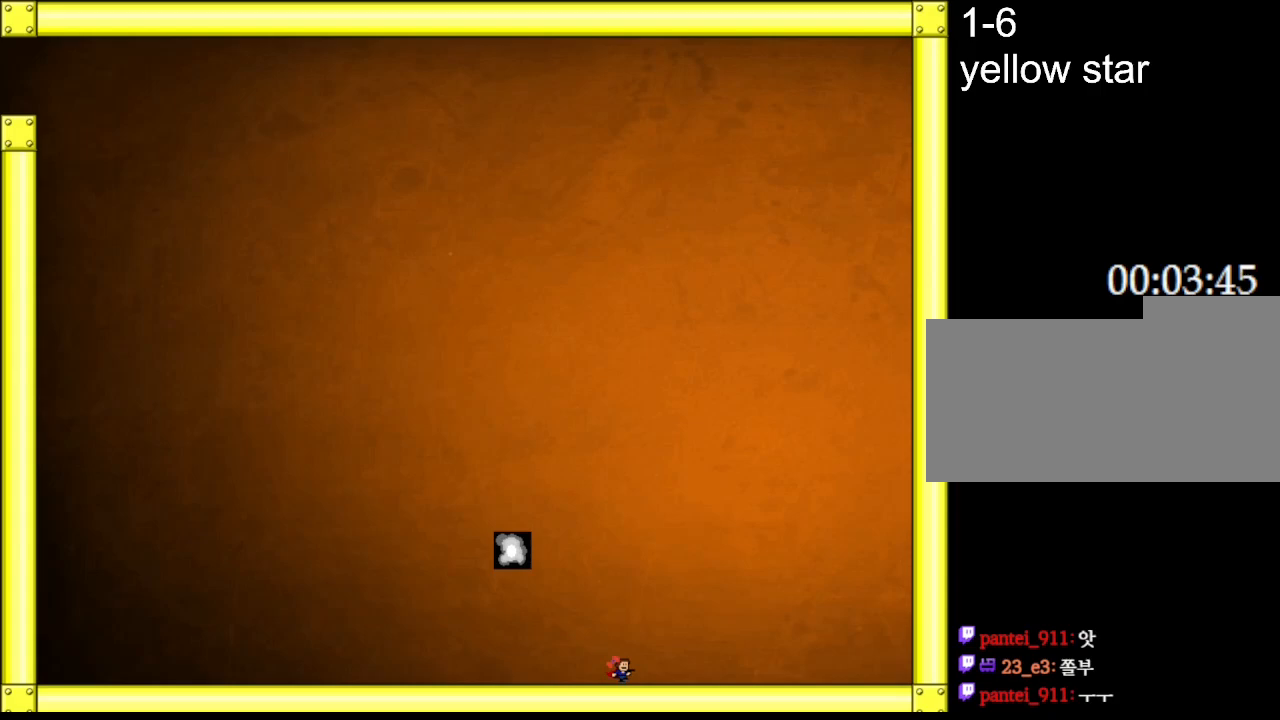
Gameplay with keyboard; each line is a JSON object with the keys held at the frame after it. "events" lists presses ("down") and releases ("up") of "down", "l_up", "left", "r", "r_up", "right", "up" and "z" between this image and that frame as [ms after this image, input, new state], when the widget could be followed in between. No other keys are recorded. Mouse input is not recorded. Key names are as the overlay labels them; some are game actions (e.g. jump) rather than physical keys.
{"keys": ["right"], "events": []}
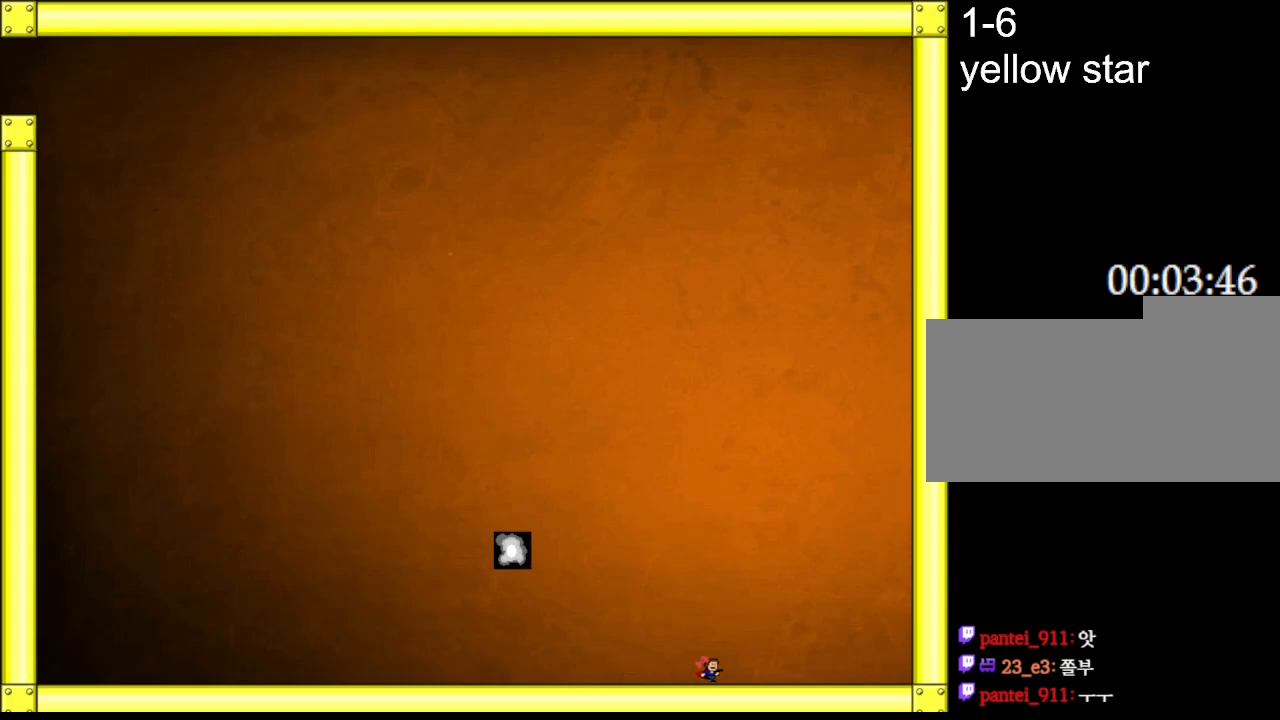
{"keys": ["right"], "events": []}
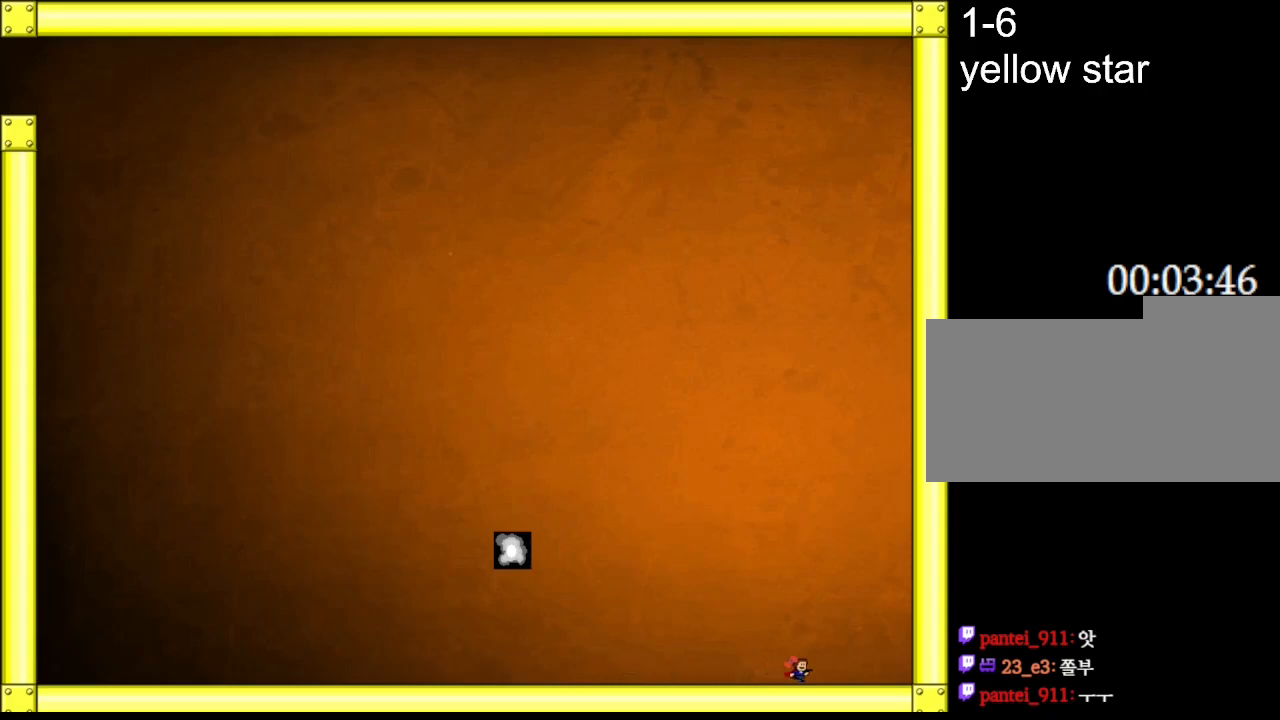
{"keys": ["l_up", "right"], "events": [[217, "l_up", "down"]]}
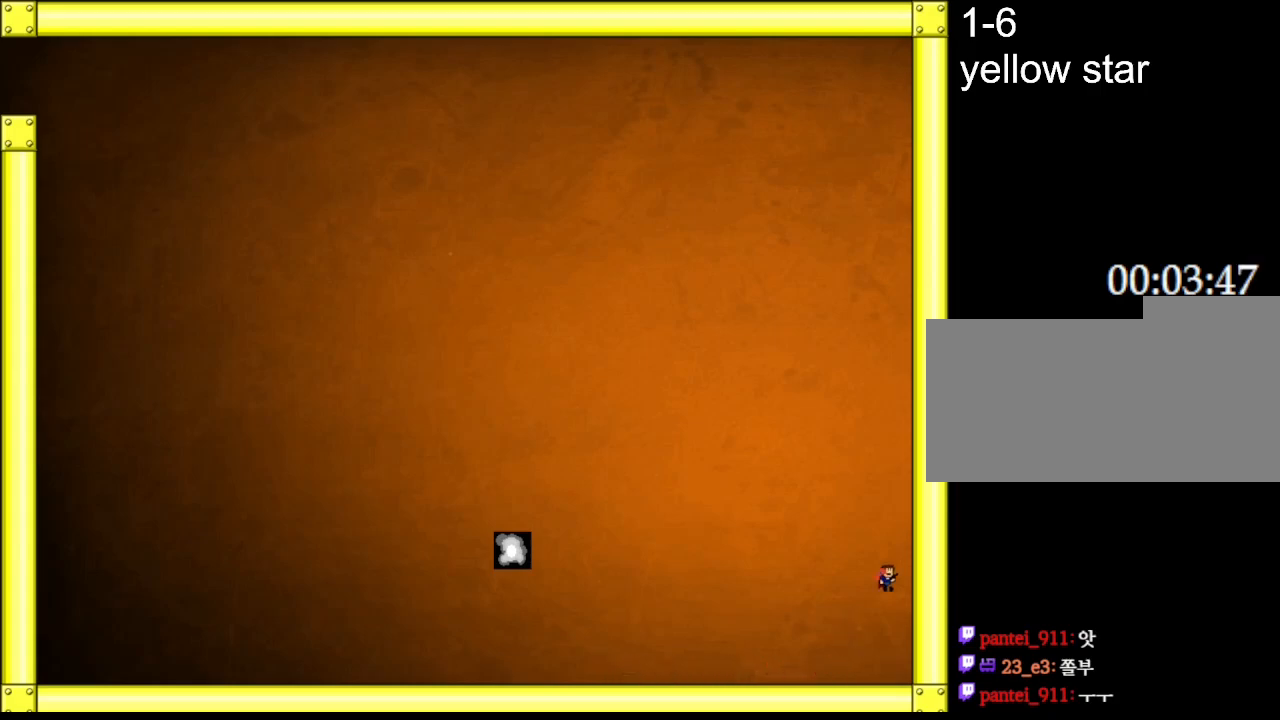
{"keys": ["l_up", "right"], "events": [[50, "l_up", "up"], [83, "l_up", "down"]]}
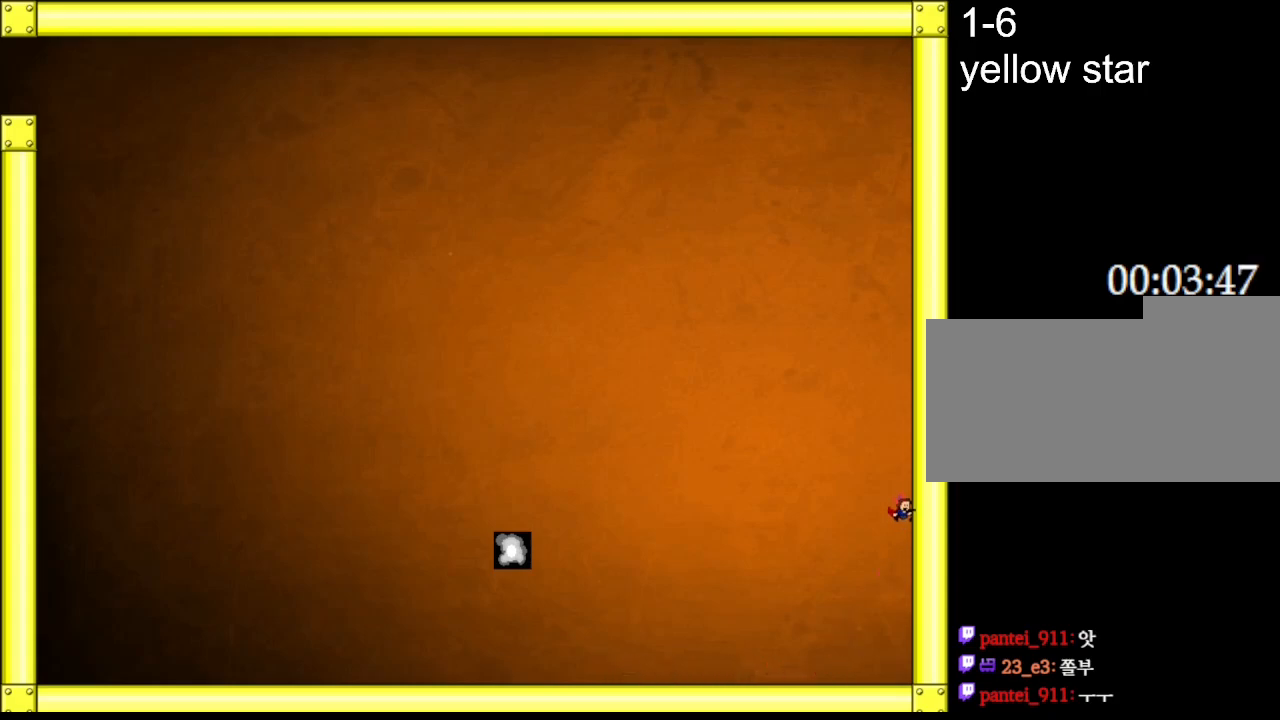
{"keys": ["right"], "events": [[500, "l_up", "up"]]}
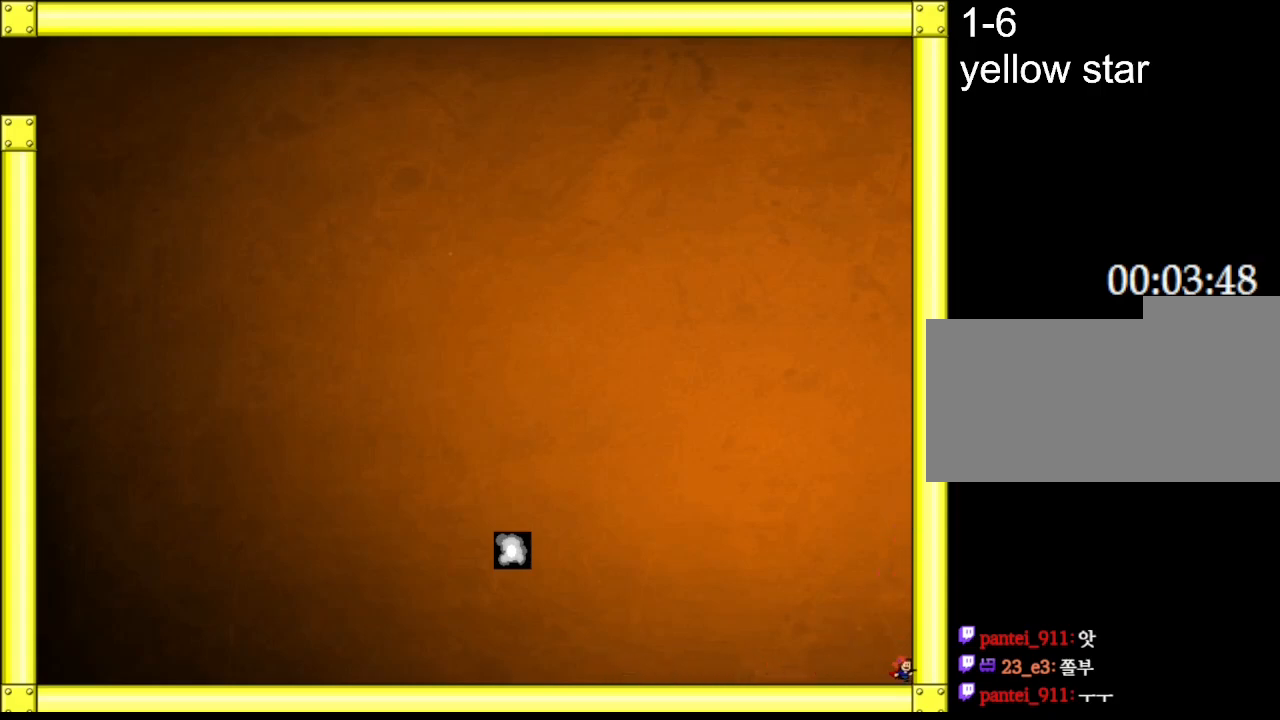
{"keys": ["left"], "events": [[133, "left", "down"], [150, "right", "up"]]}
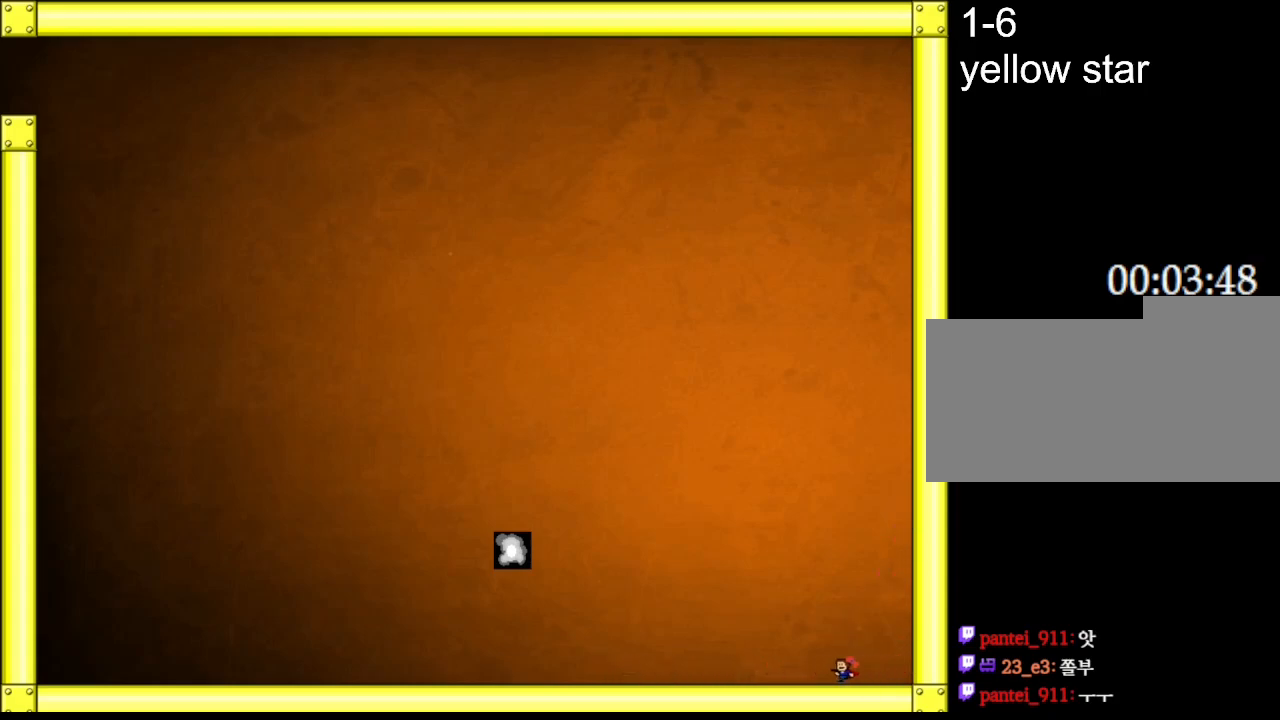
{"keys": ["left"], "events": []}
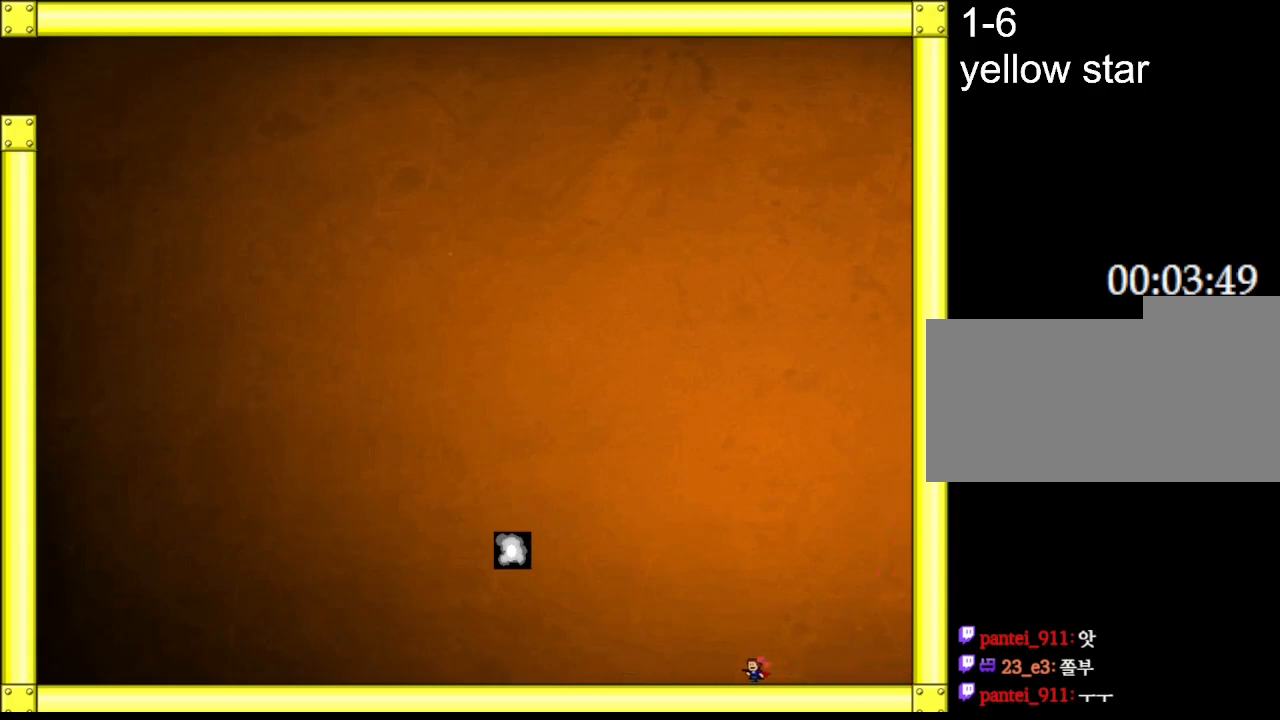
{"keys": ["l_up", "left"], "events": [[450, "l_up", "down"]]}
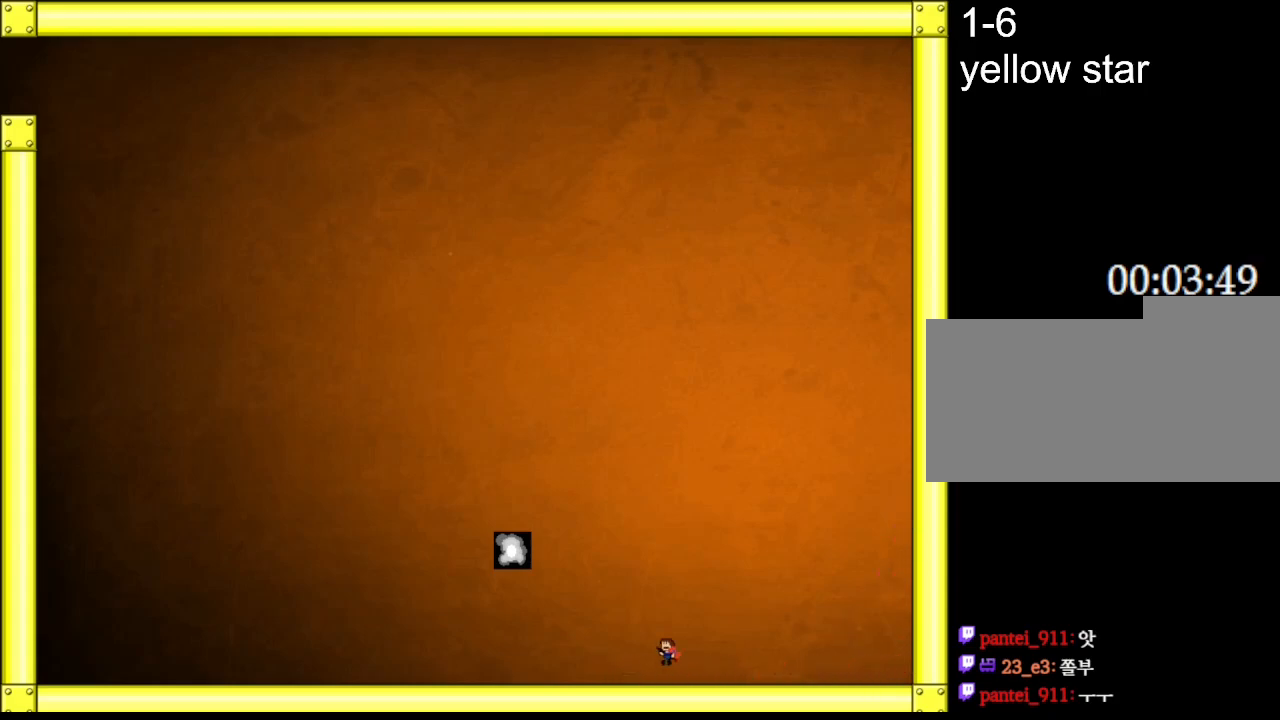
{"keys": ["l_up", "left"], "events": [[233, "l_up", "up"], [450, "l_up", "down"]]}
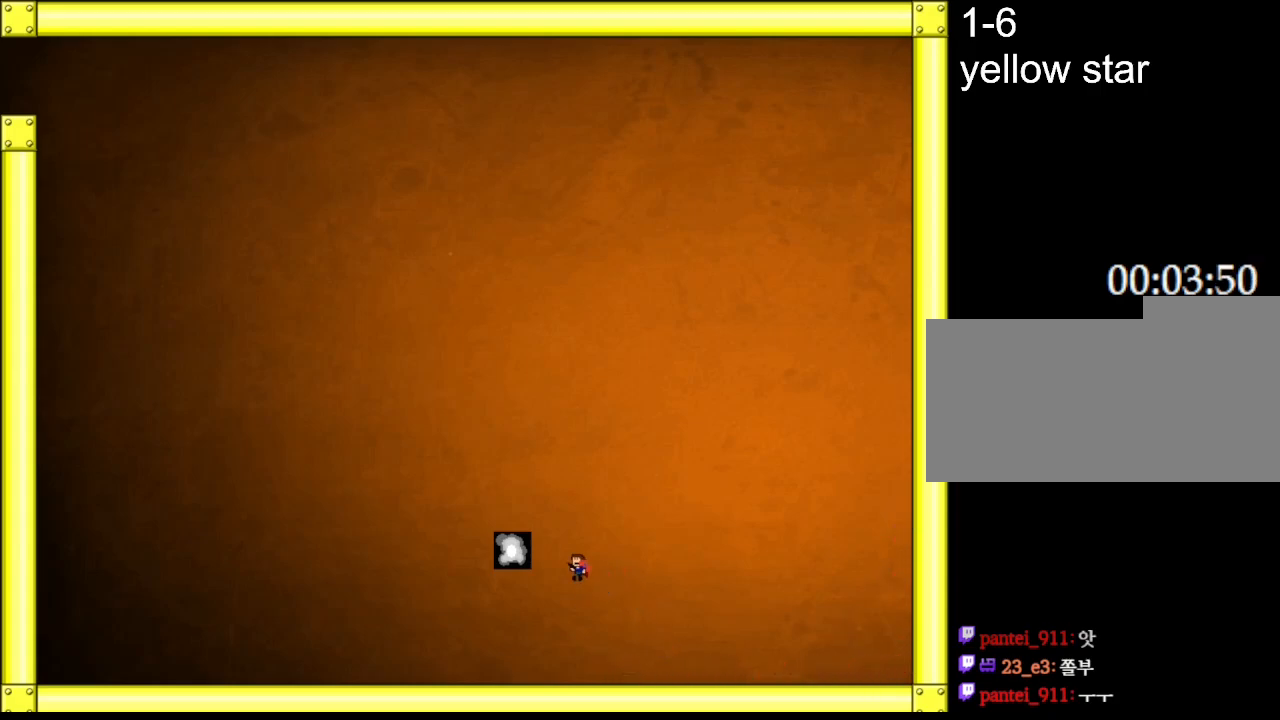
{"keys": [], "events": [[100, "l_up", "up"], [317, "left", "up"]]}
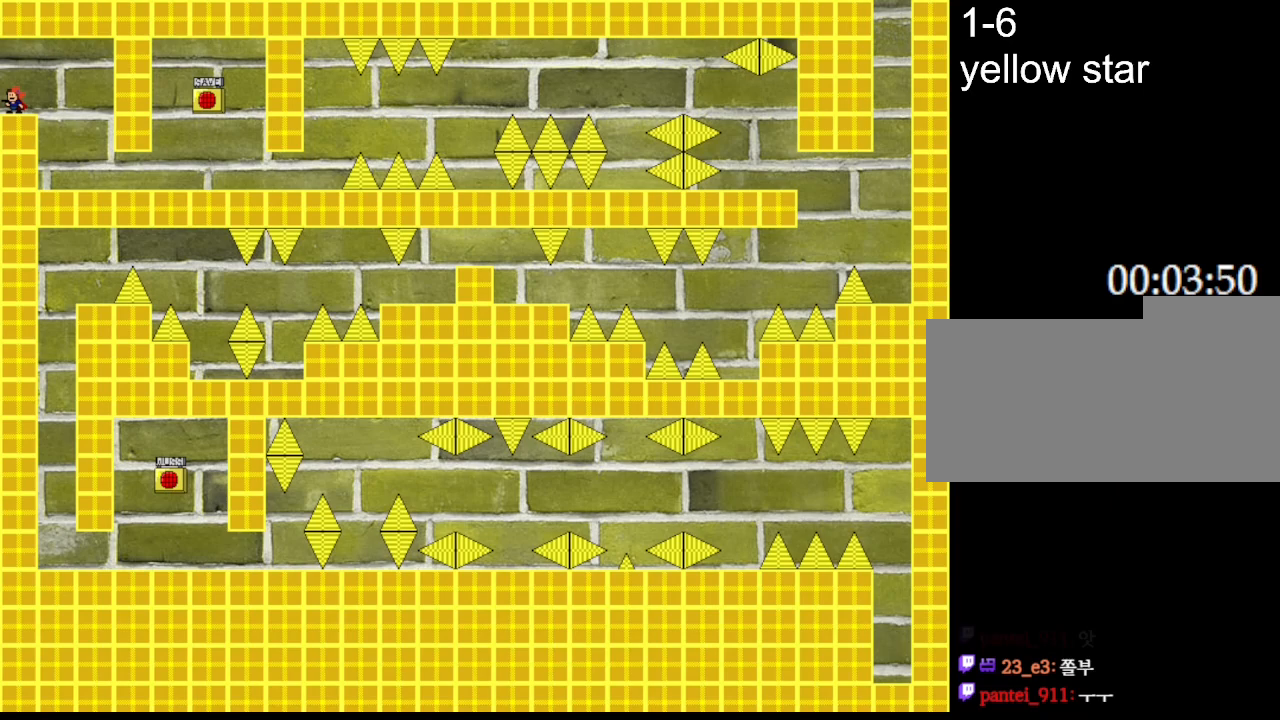
{"keys": ["right"], "events": [[483, "right", "down"]]}
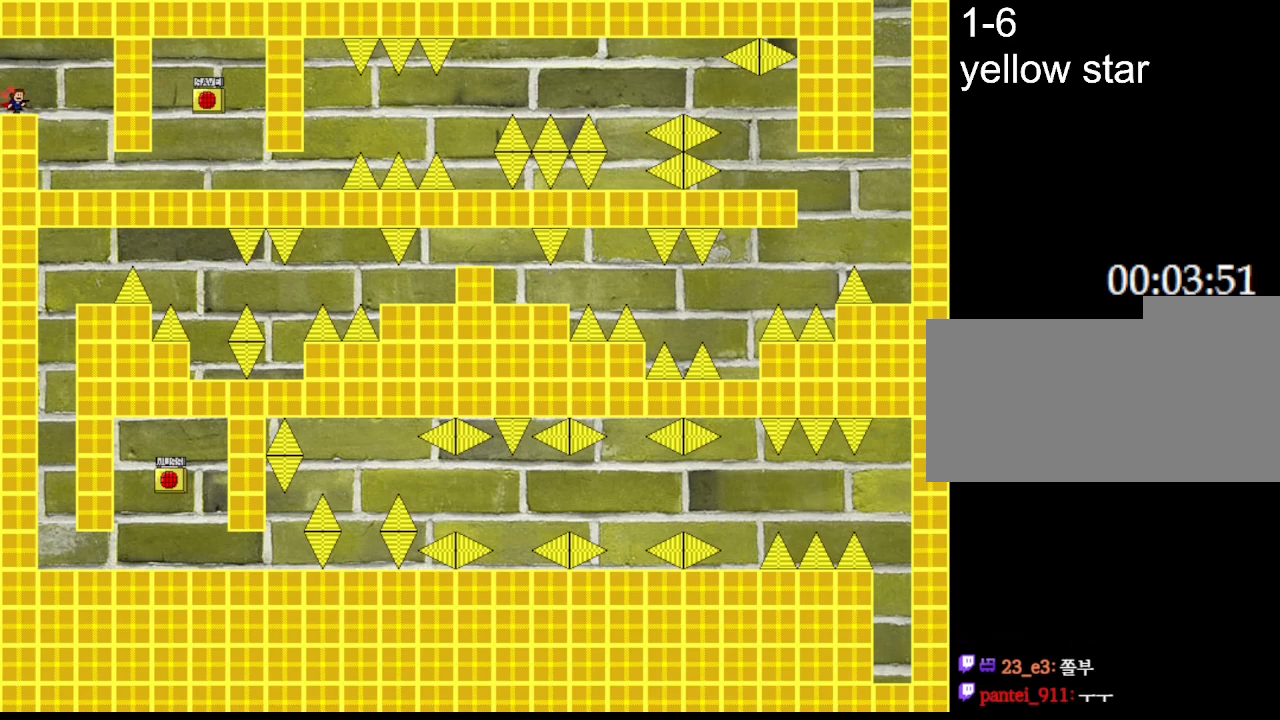
{"keys": ["right"], "events": []}
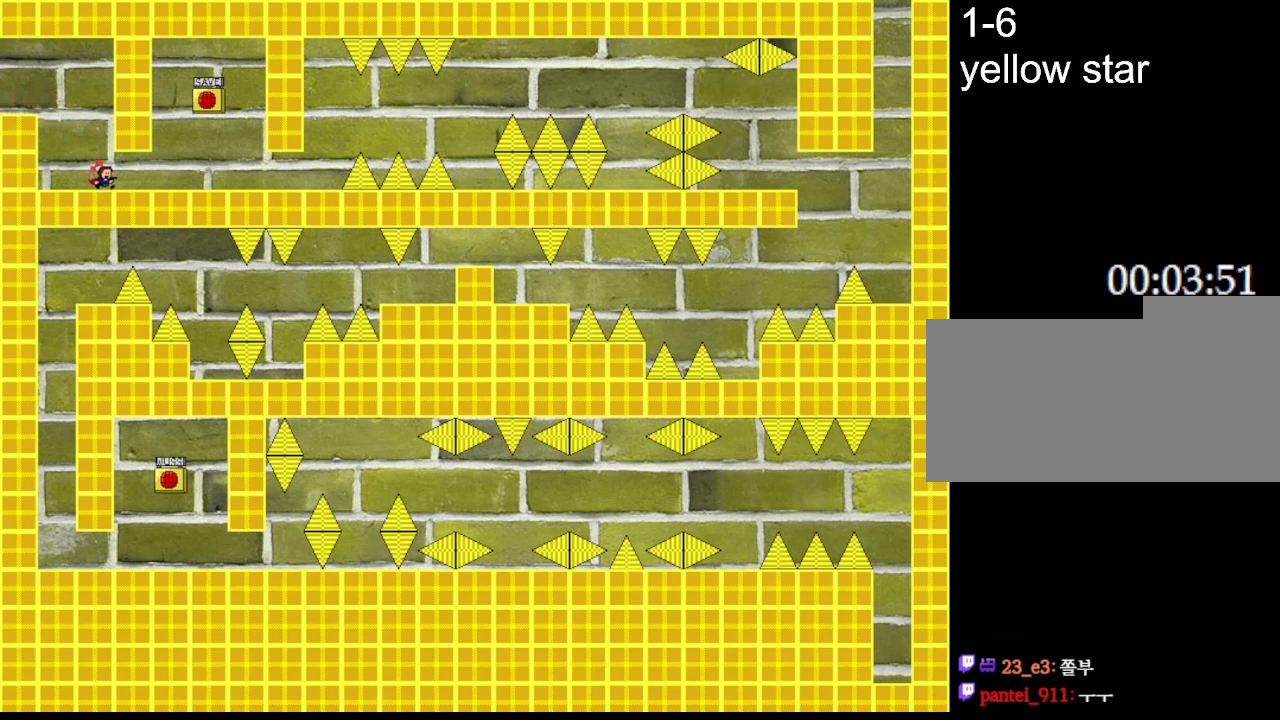
{"keys": ["right"], "events": []}
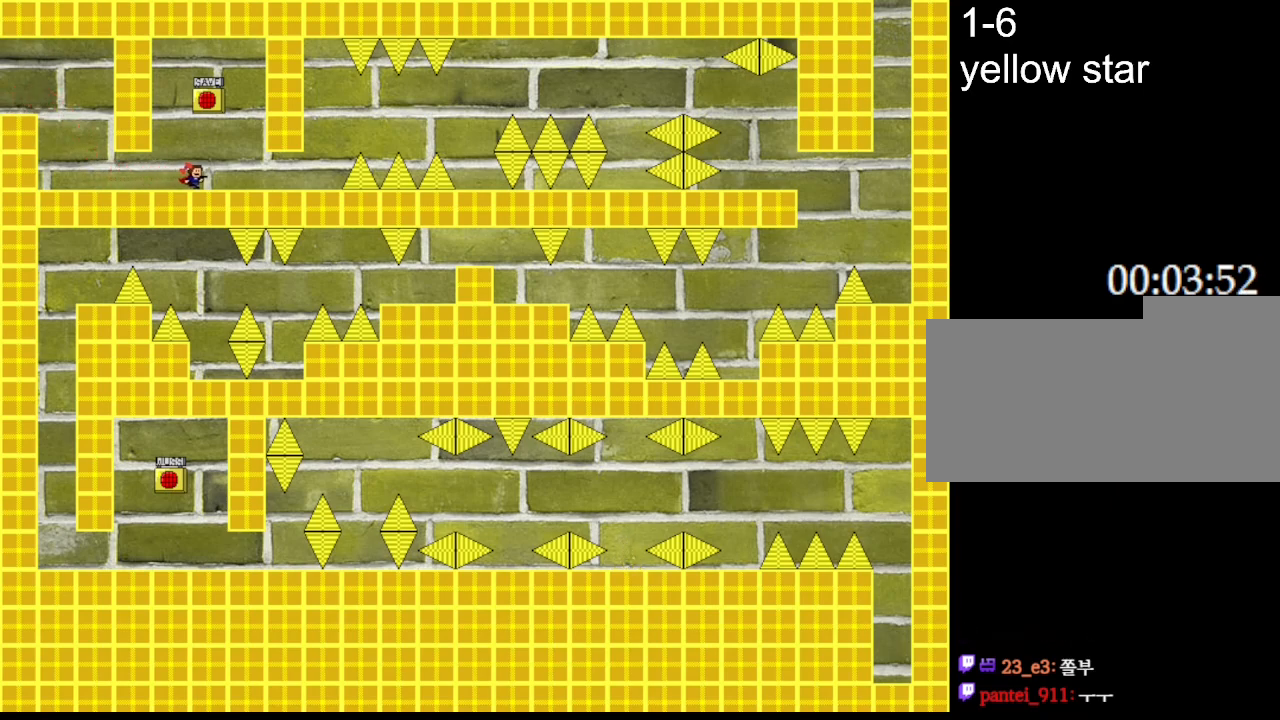
{"keys": ["right"], "events": [[83, "l_up", "down"], [267, "left", "down"], [300, "right", "up"], [333, "l_up", "up"], [333, "left", "up"], [350, "z", "down"], [483, "z", "up"], [500, "right", "down"]]}
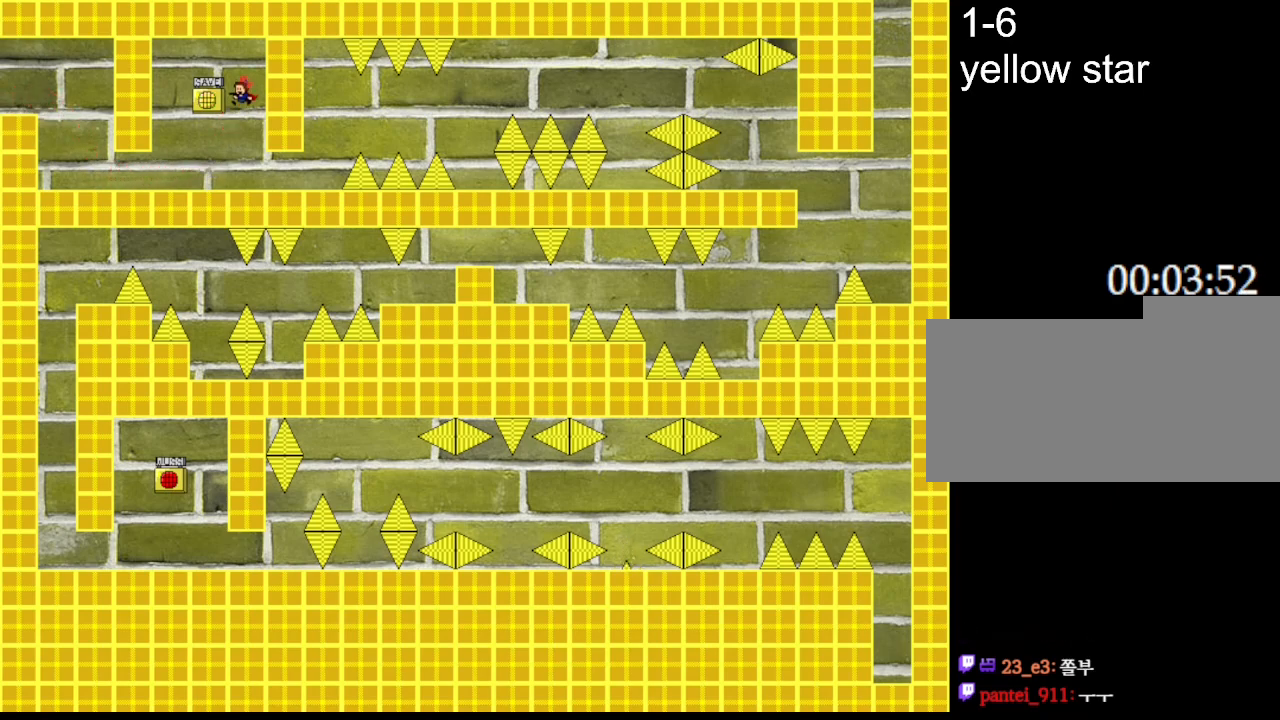
{"keys": ["right"], "events": []}
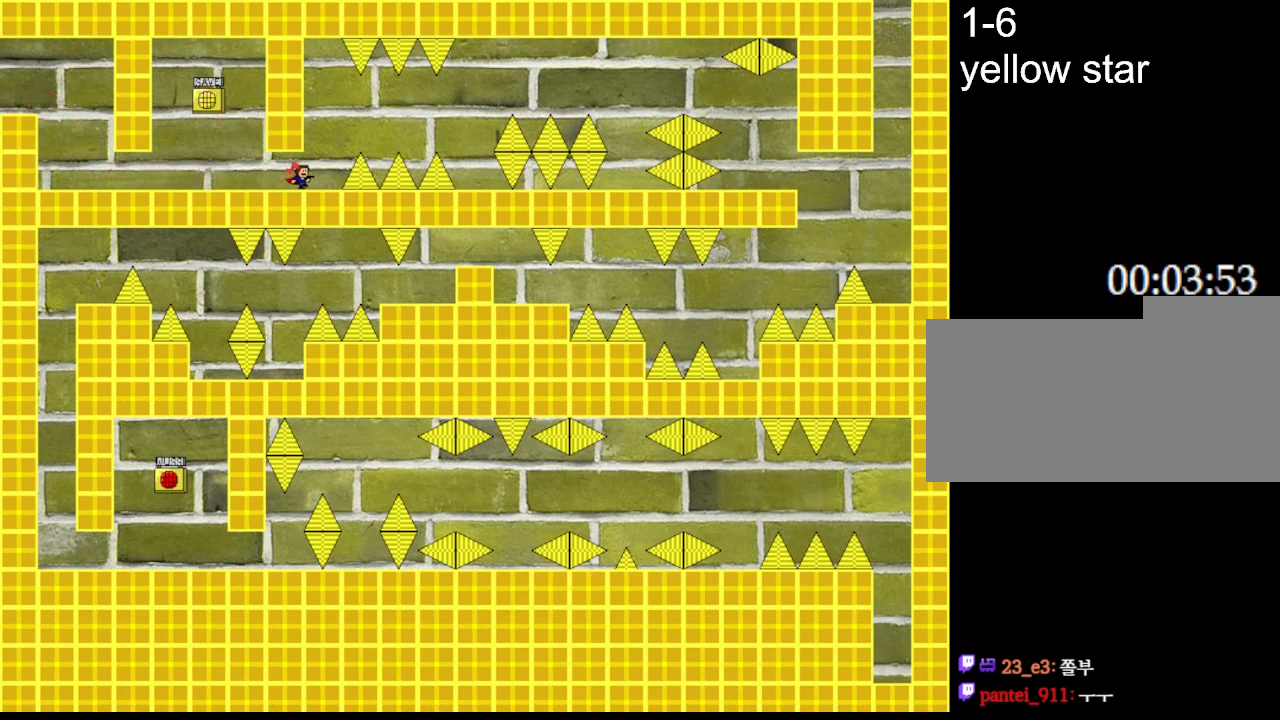
{"keys": ["right"], "events": [[83, "l_up", "down"], [250, "l_up", "up"]]}
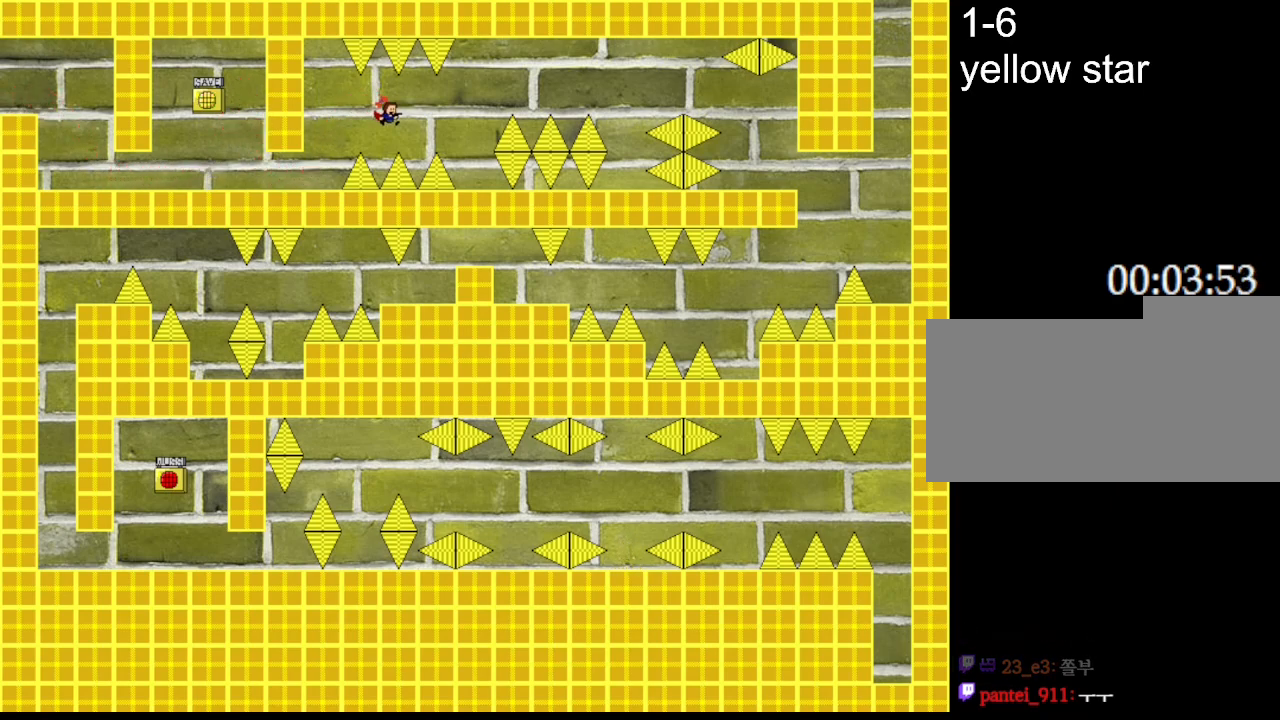
{"keys": [], "events": [[67, "l_up", "down"], [100, "l_up", "up"], [483, "right", "up"]]}
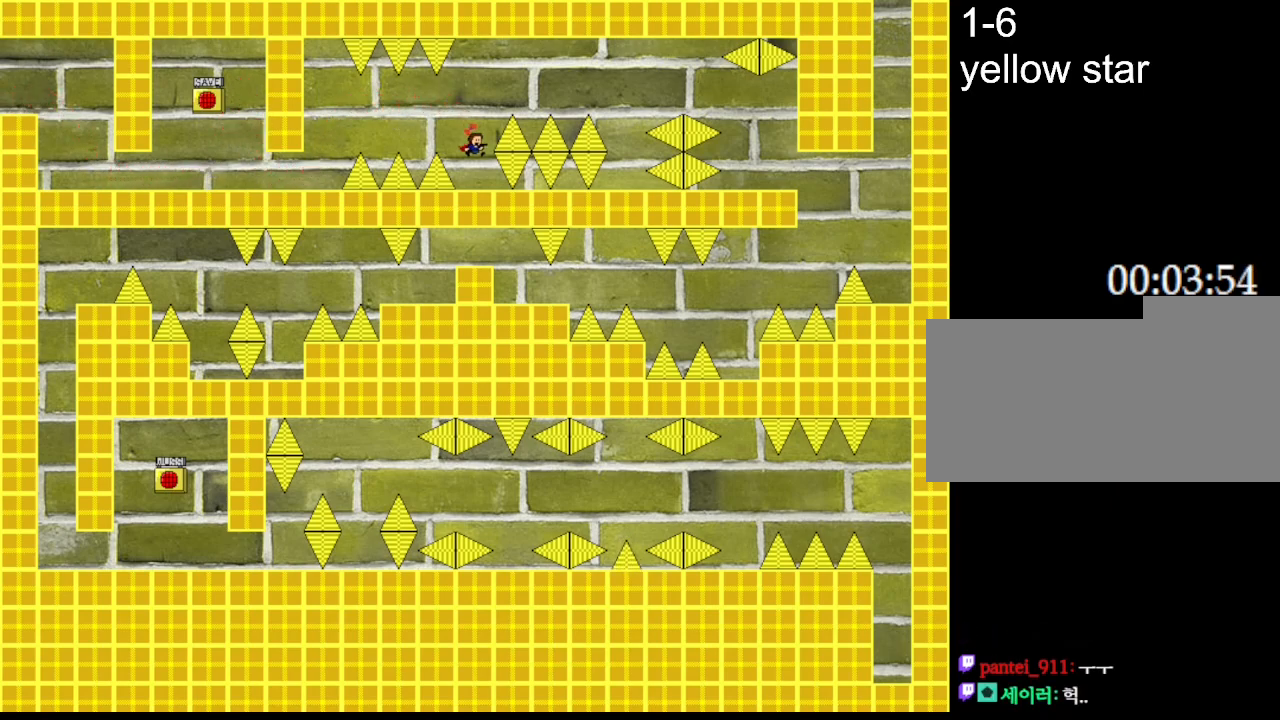
{"keys": ["l_up", "right"], "events": [[133, "l_up", "down"], [250, "right", "down"]]}
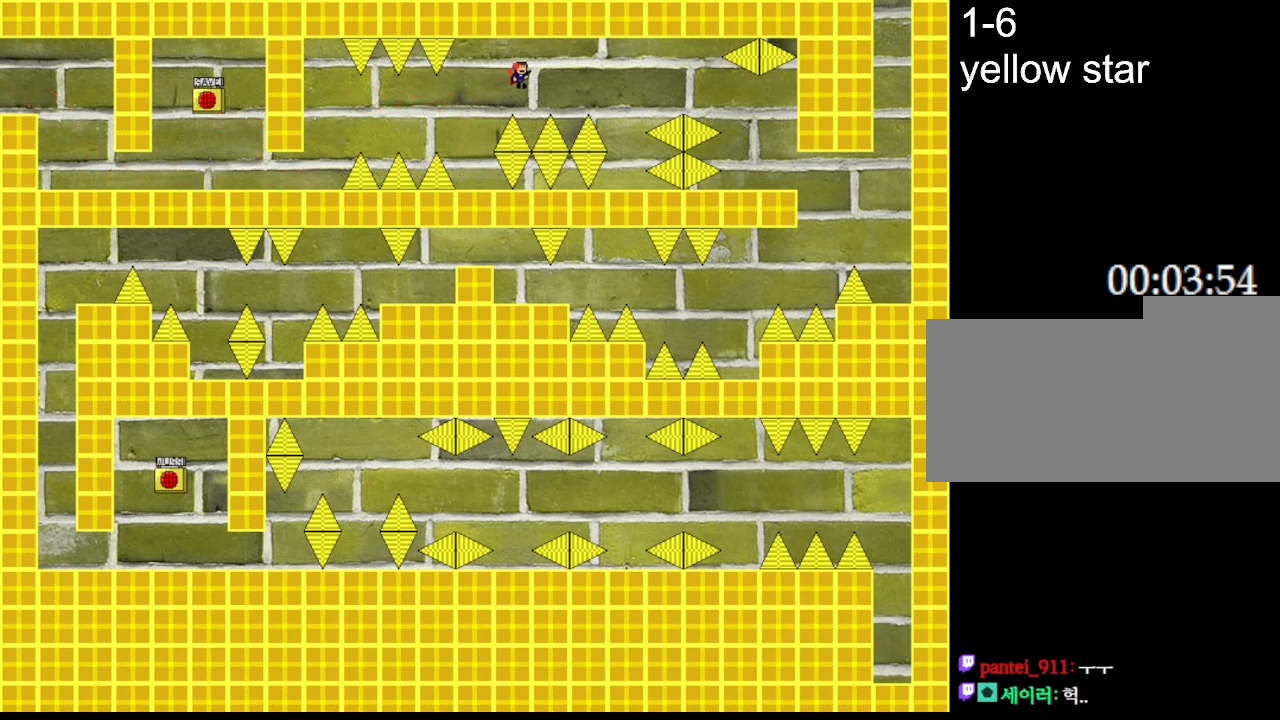
{"keys": ["right"], "events": [[100, "l_up", "up"], [200, "l_up", "down"], [233, "l_up", "up"]]}
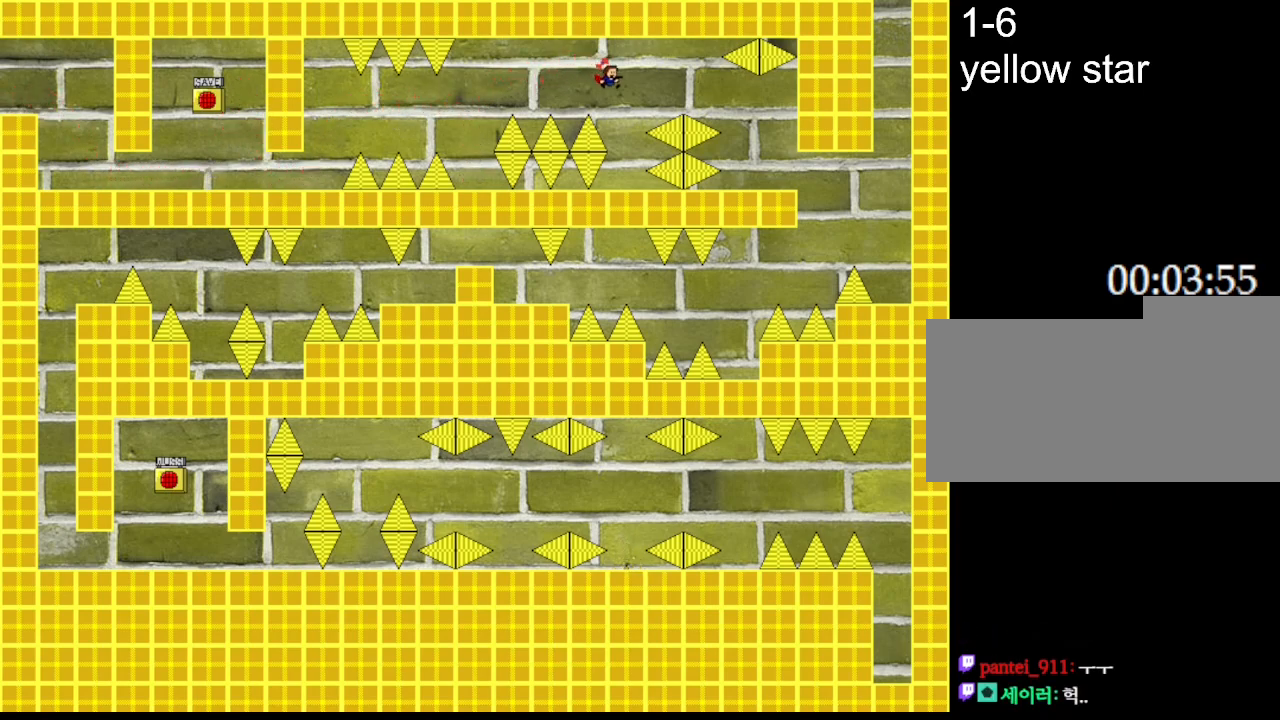
{"keys": ["l_up"], "events": [[150, "right", "up"], [400, "l_up", "down"]]}
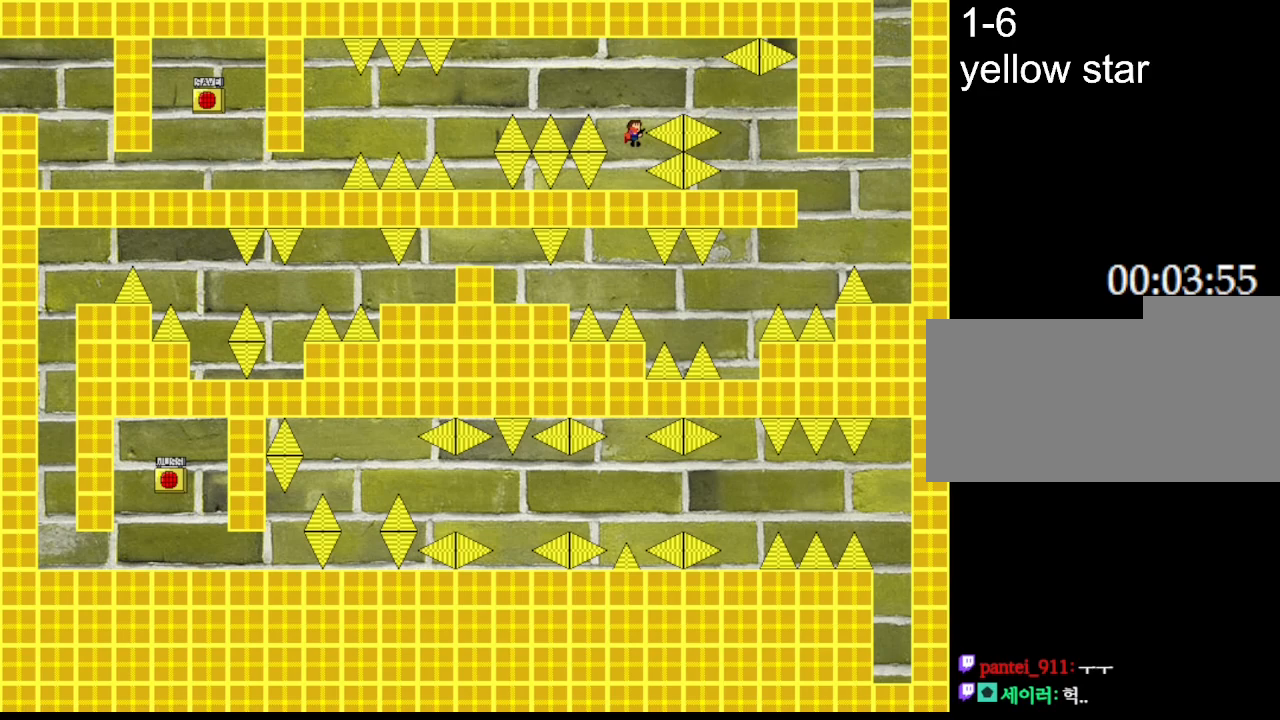
{"keys": ["l_up", "right"], "events": [[50, "right", "down"]]}
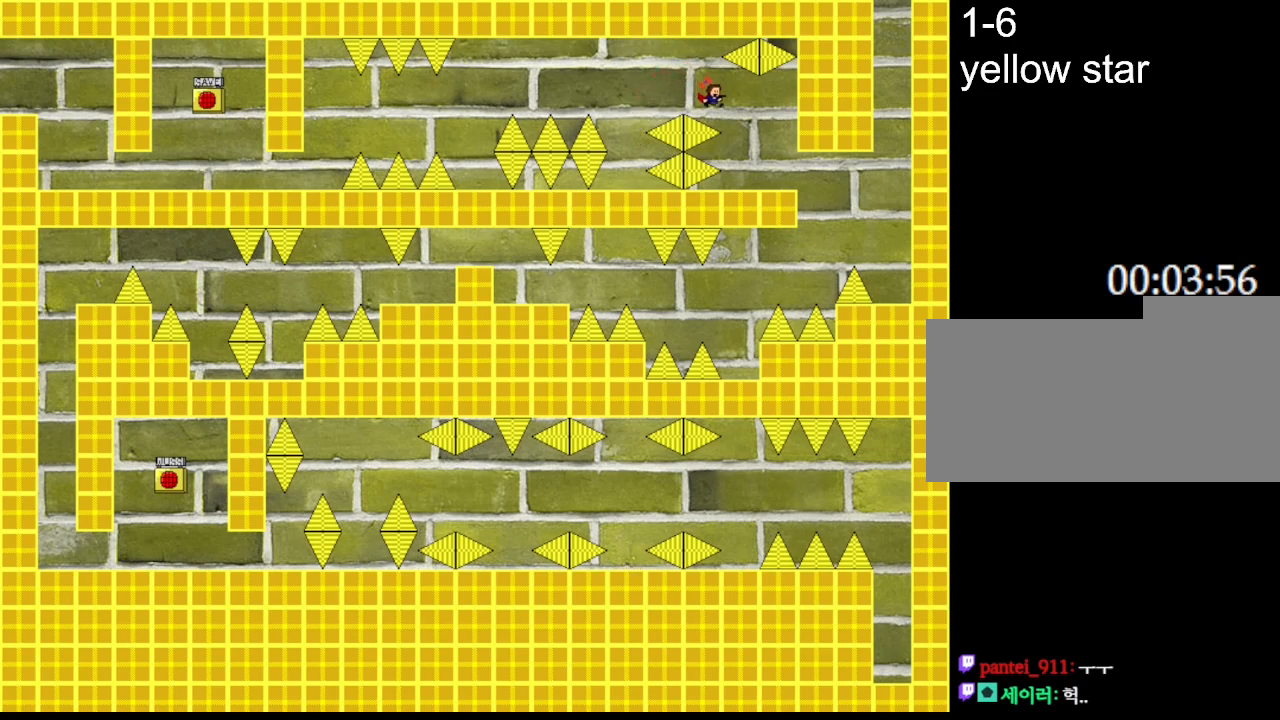
{"keys": ["right"], "events": [[133, "l_up", "up"]]}
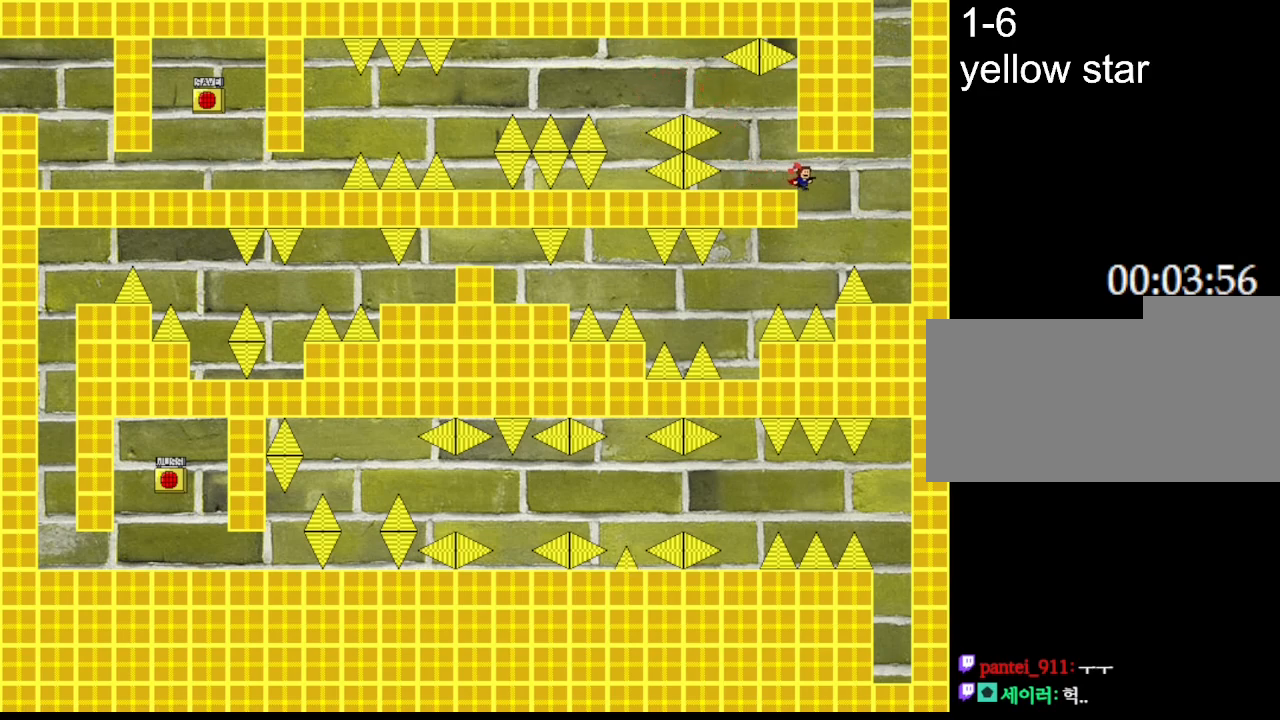
{"keys": ["left"], "events": [[83, "right", "up"], [100, "left", "down"], [383, "l_up", "down"], [433, "l_up", "up"]]}
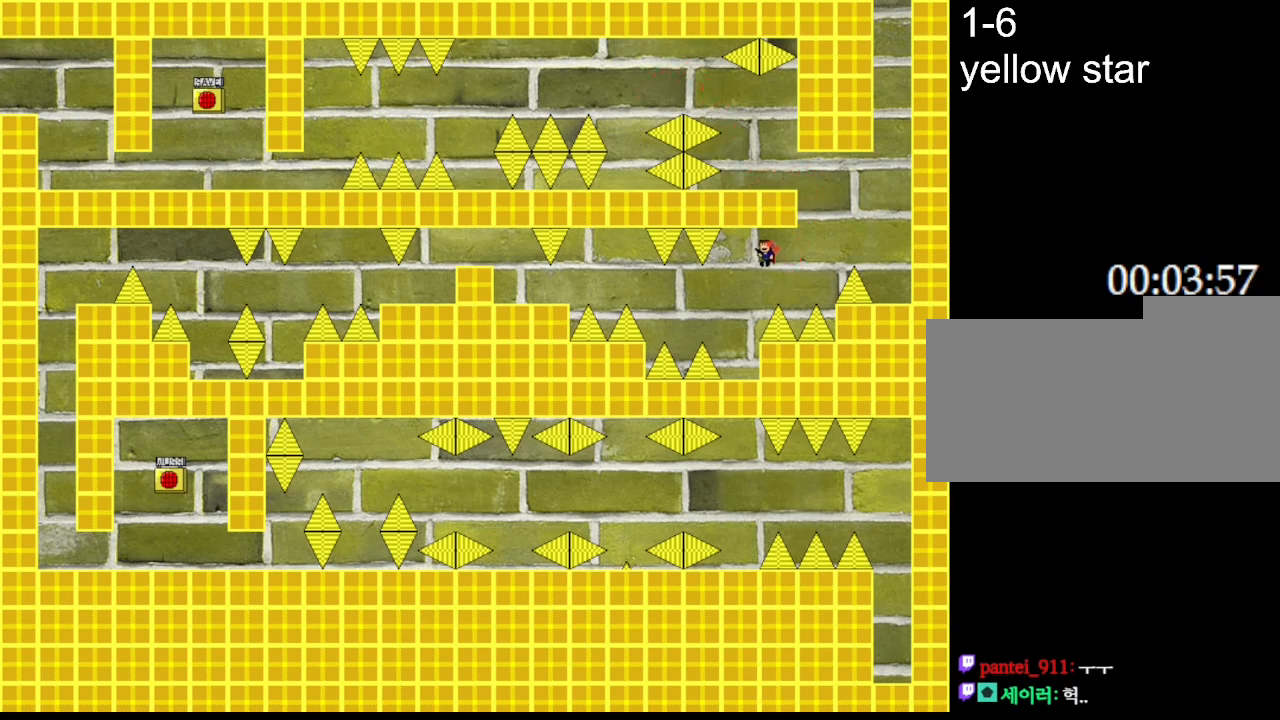
{"keys": [], "events": [[100, "left", "up"], [283, "left", "down"], [350, "left", "up"]]}
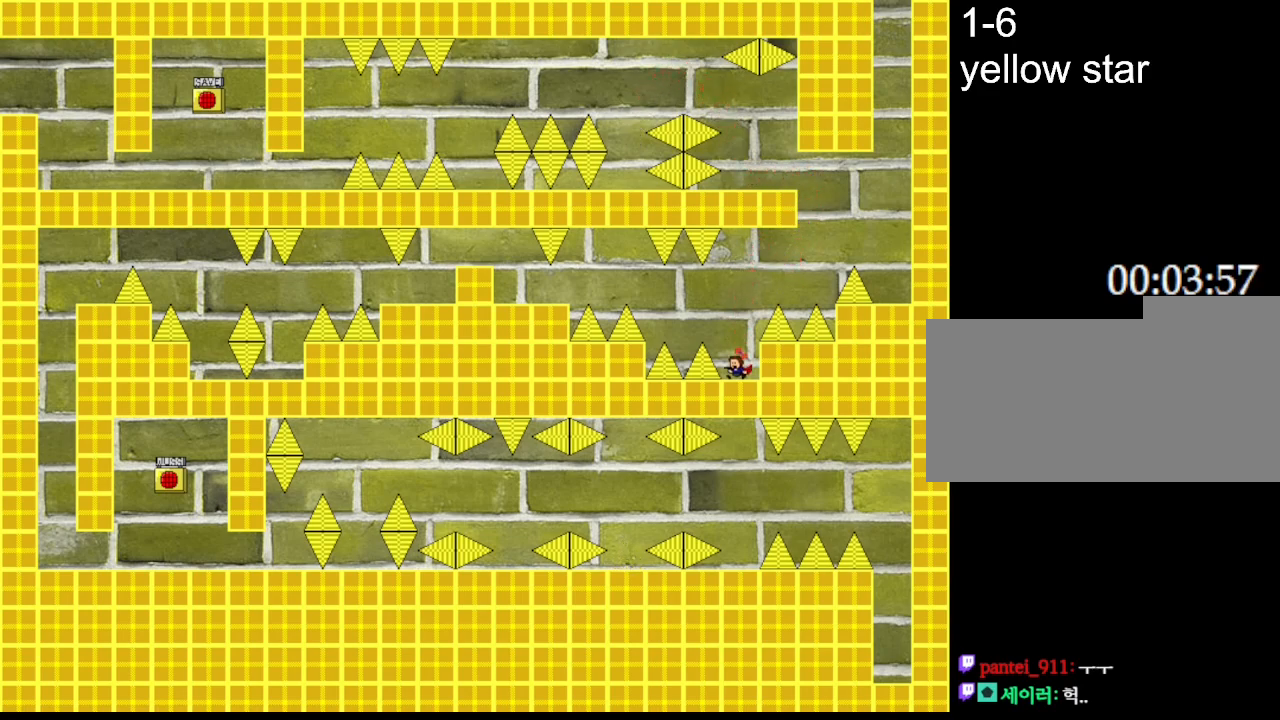
{"keys": ["left"], "events": [[83, "l_up", "down"], [117, "left", "down"], [267, "l_up", "up"]]}
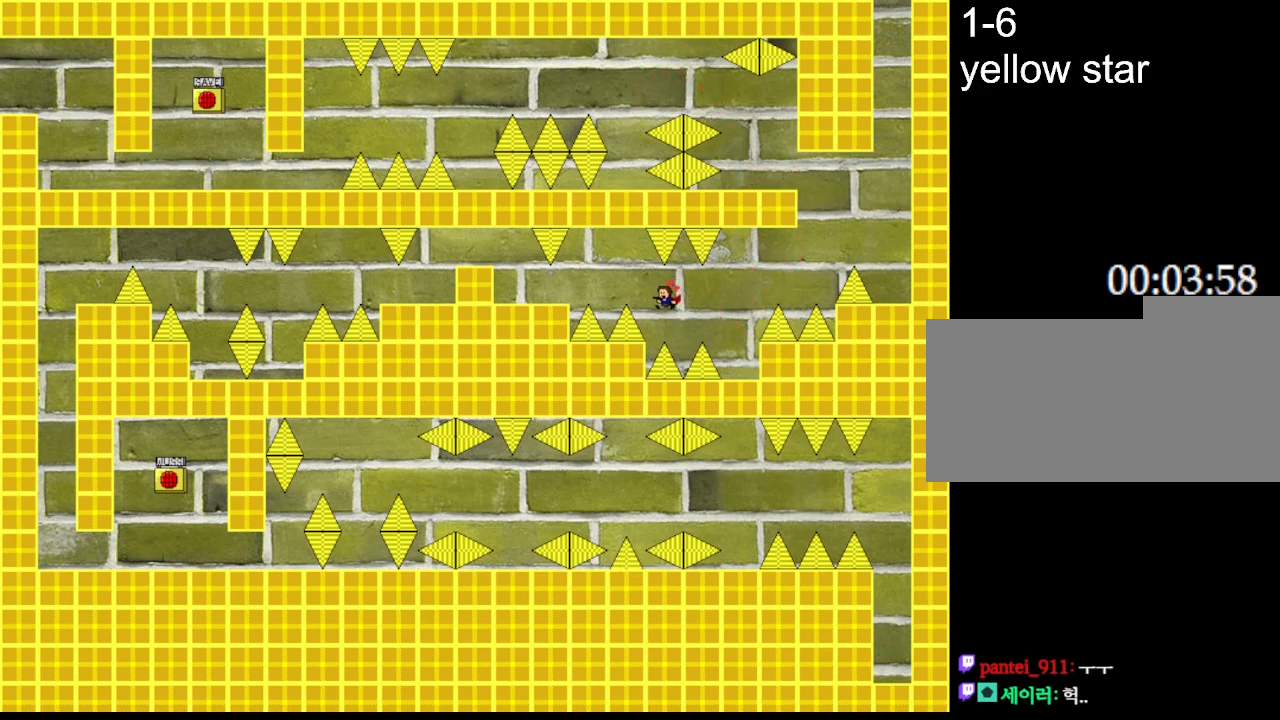
{"keys": ["left"], "events": [[67, "l_up", "down"], [283, "l_up", "up"]]}
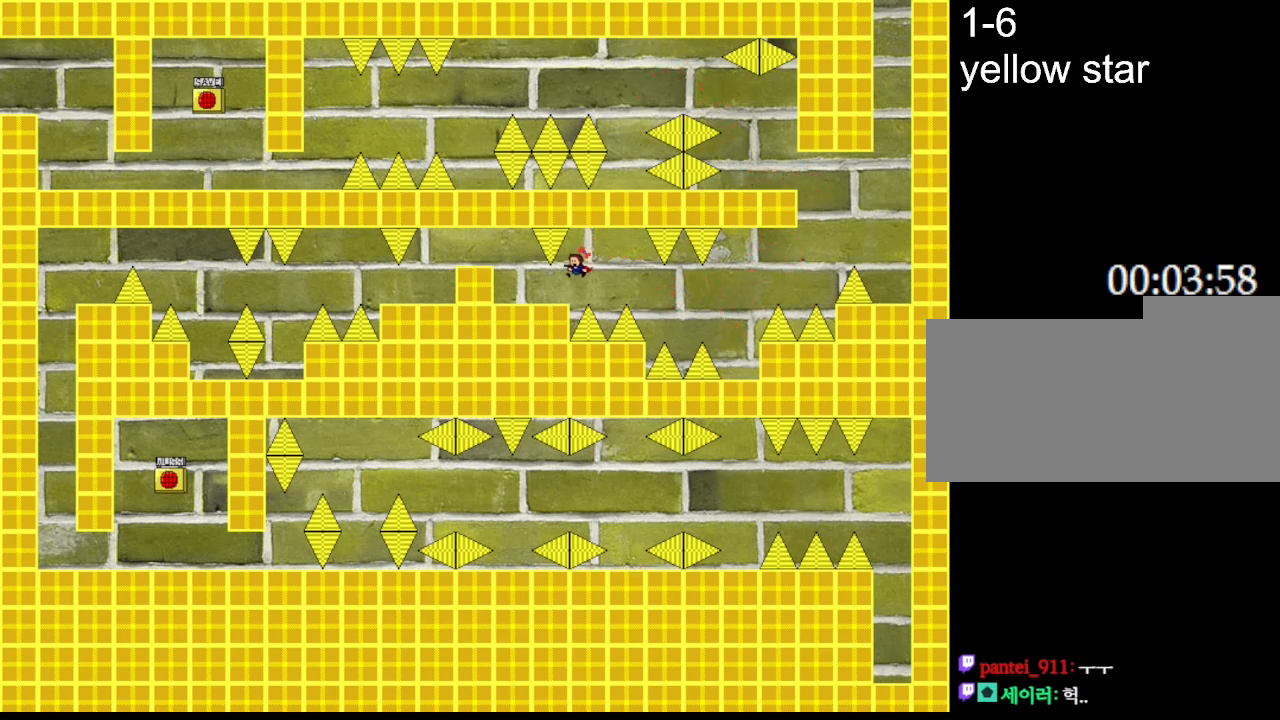
{"keys": ["left"], "events": [[300, "l_up", "down"], [483, "l_up", "up"]]}
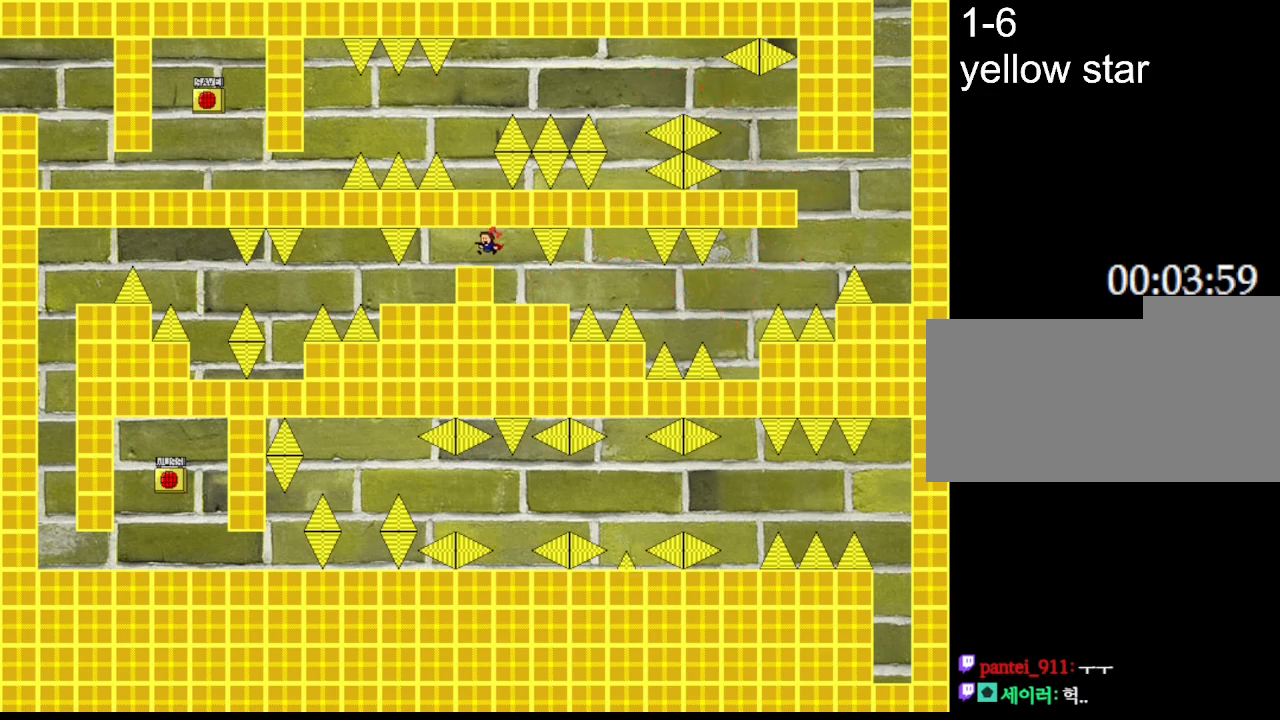
{"keys": ["left"], "events": []}
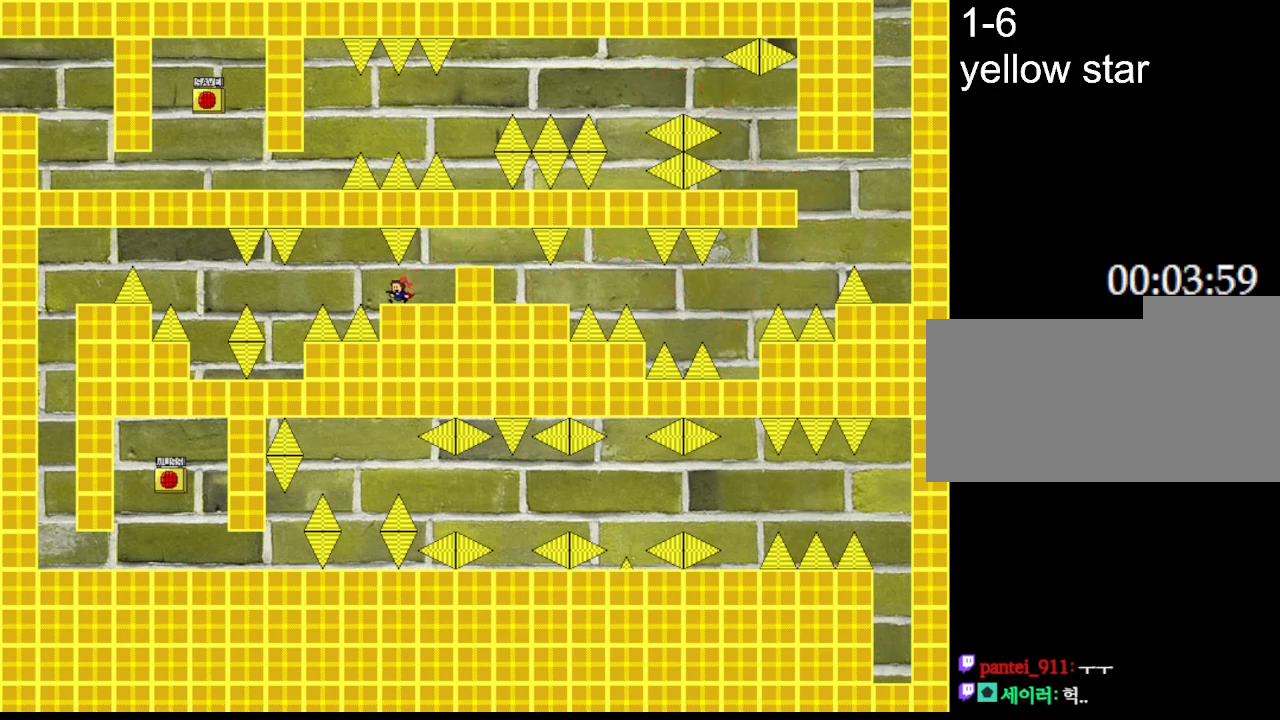
{"keys": ["left"], "events": [[83, "l_up", "down"], [133, "l_up", "up"]]}